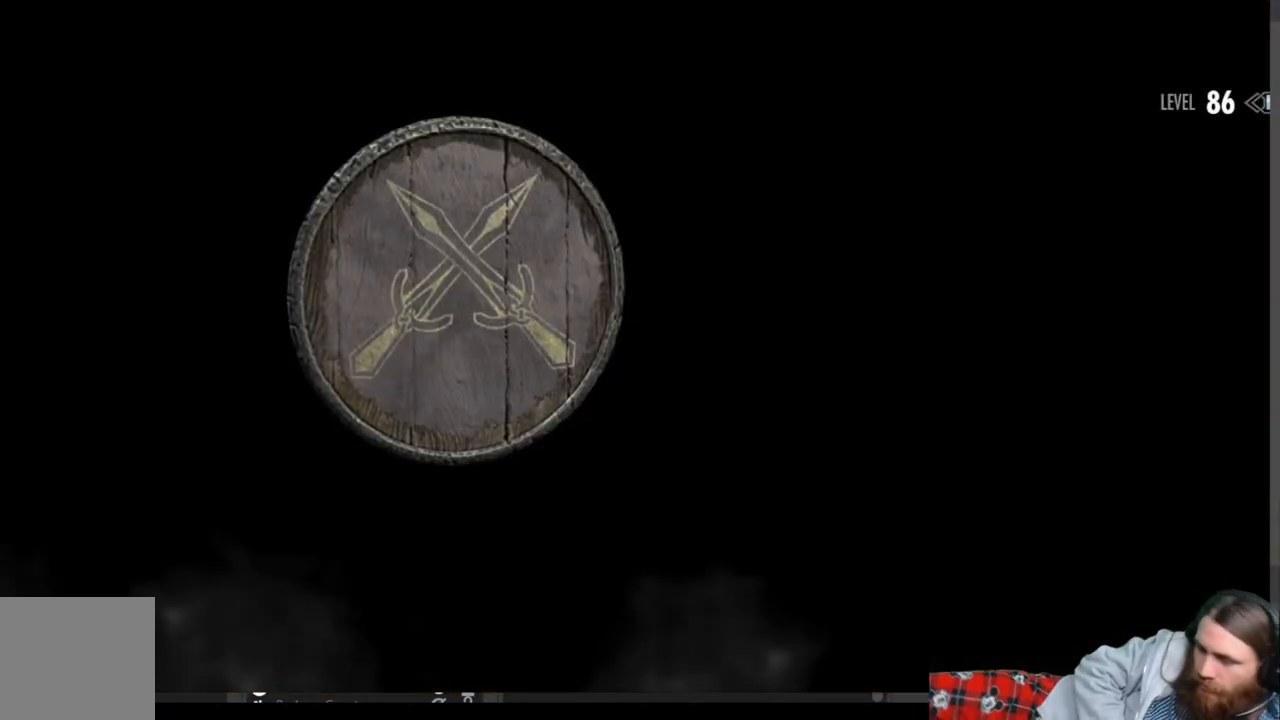
Gameplay with a controller (Xbox layout); each line is a JSON object with the inputs held at the frame after it. "events" lists button and stick changes between this image and that frame as [ms after this image, input, new state], when the widget could be followed in between. Not read: R3.
{"buttons": [], "left_stick": "center", "right_stick": "center", "events": []}
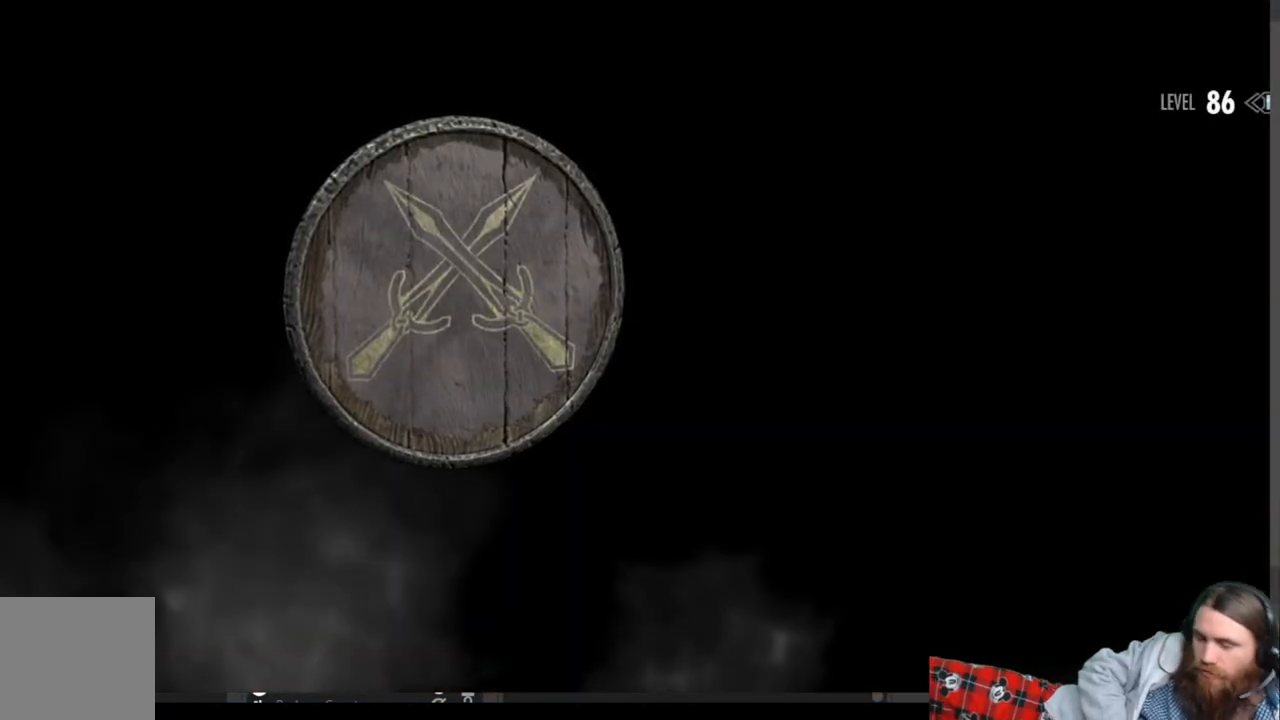
{"buttons": [], "left_stick": "center", "right_stick": "center", "events": []}
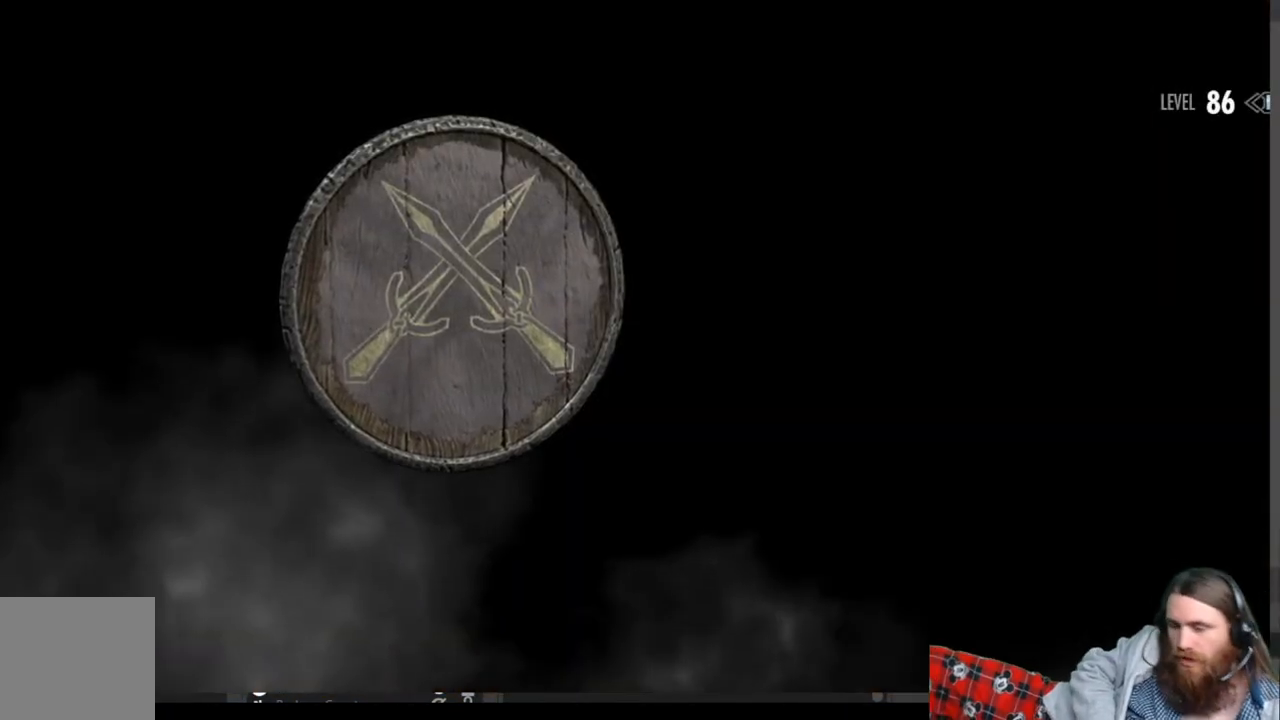
{"buttons": [], "left_stick": "center", "right_stick": "center", "events": []}
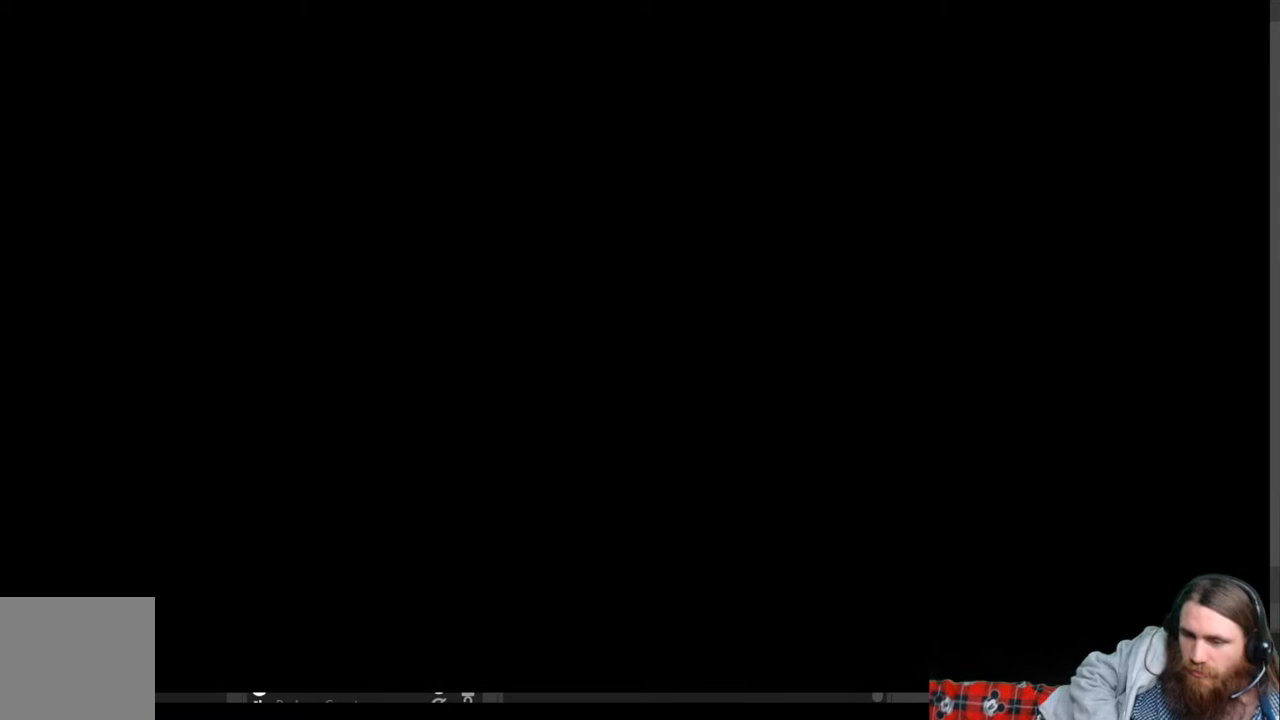
{"buttons": [], "left_stick": "center", "right_stick": "center", "events": []}
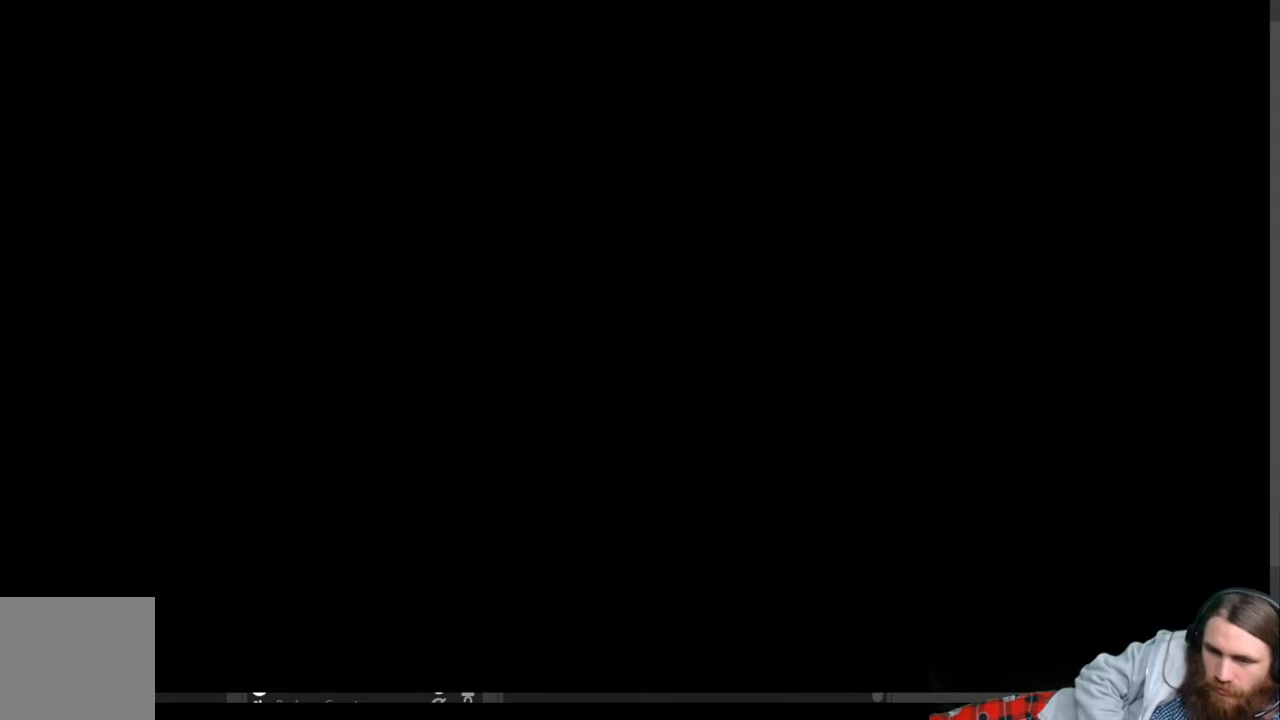
{"buttons": [], "left_stick": "center", "right_stick": "center", "events": []}
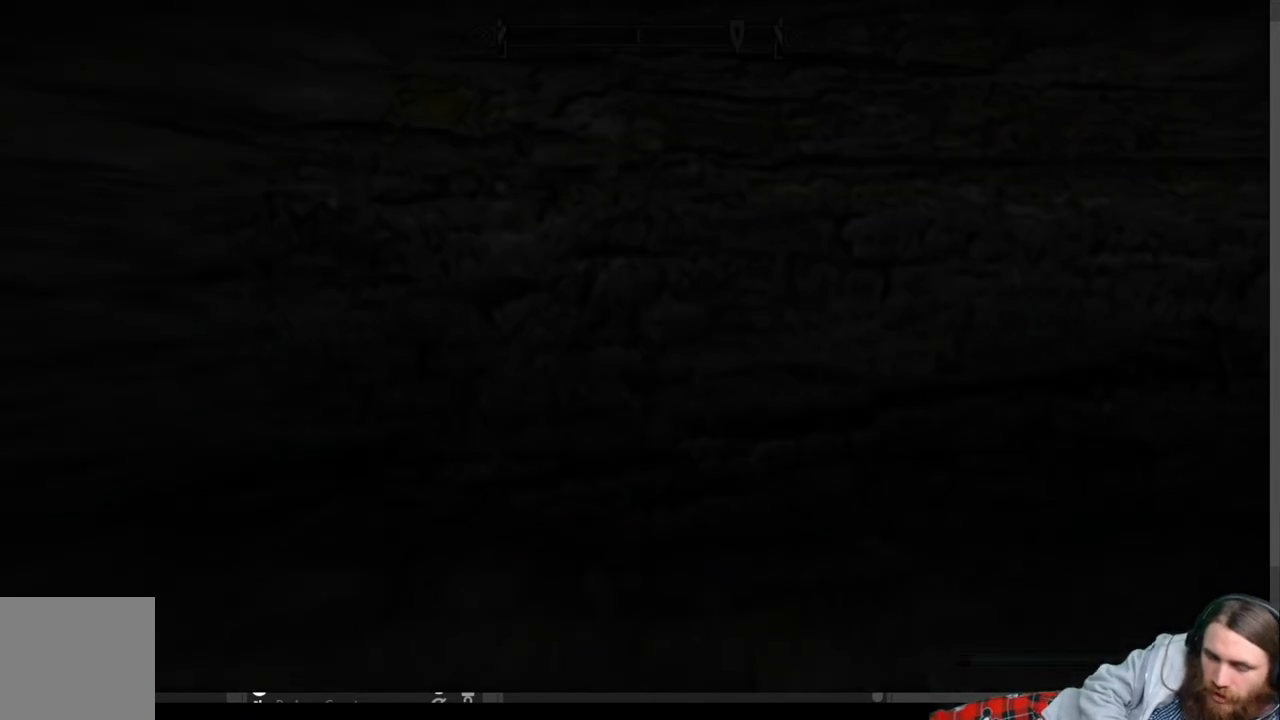
{"buttons": [], "left_stick": "center", "right_stick": "center", "events": []}
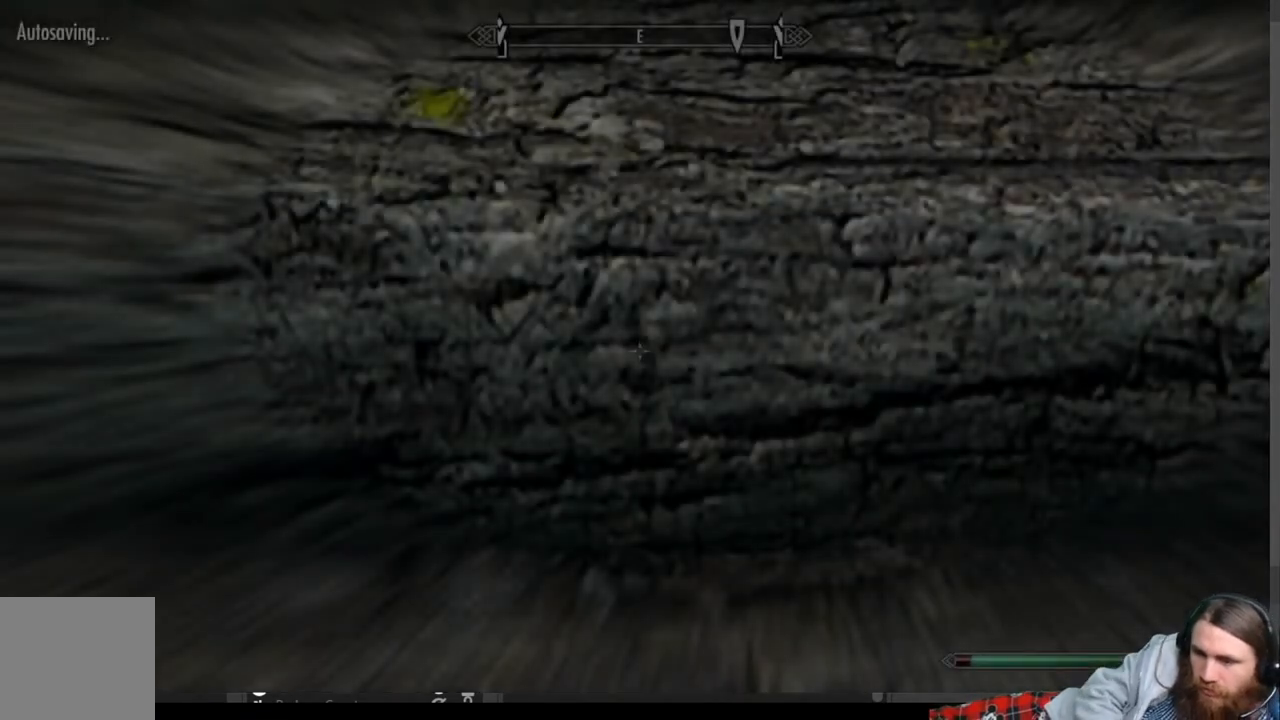
{"buttons": [], "left_stick": "center", "right_stick": "right", "events": [[150, "right_stick", "right"]]}
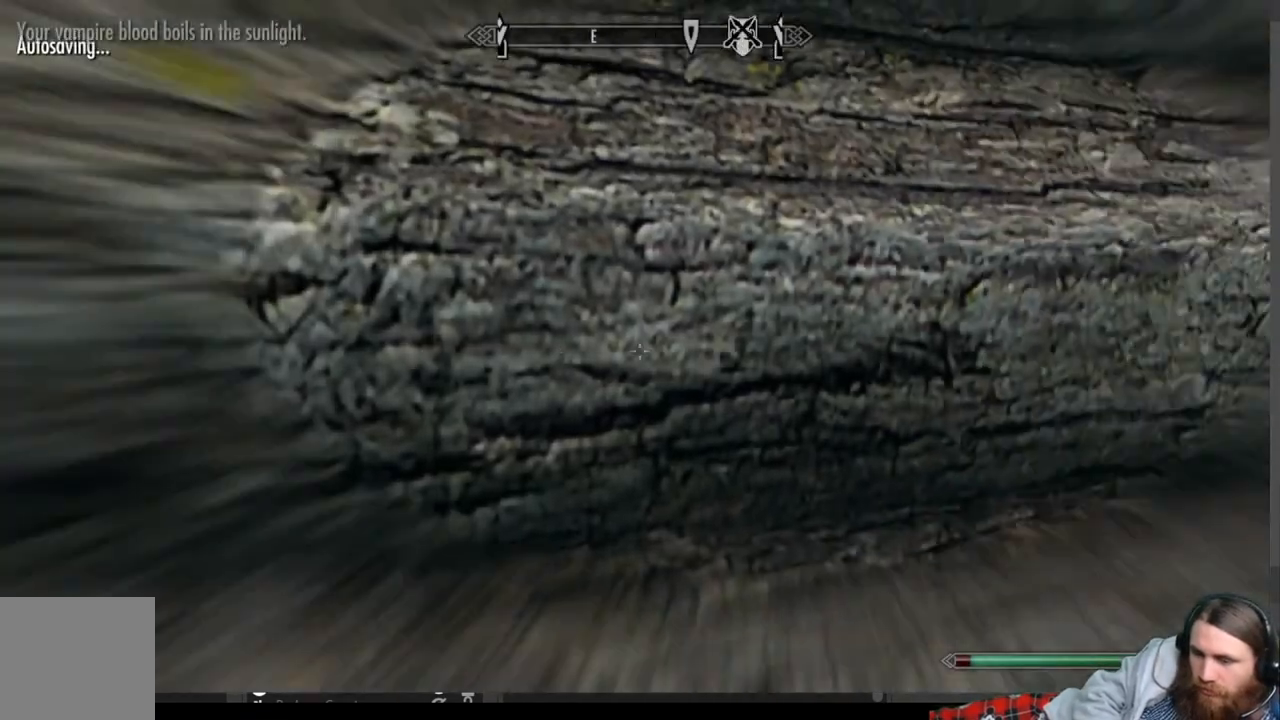
{"buttons": [], "left_stick": "up", "right_stick": "right", "events": [[283, "left_stick", "up"]]}
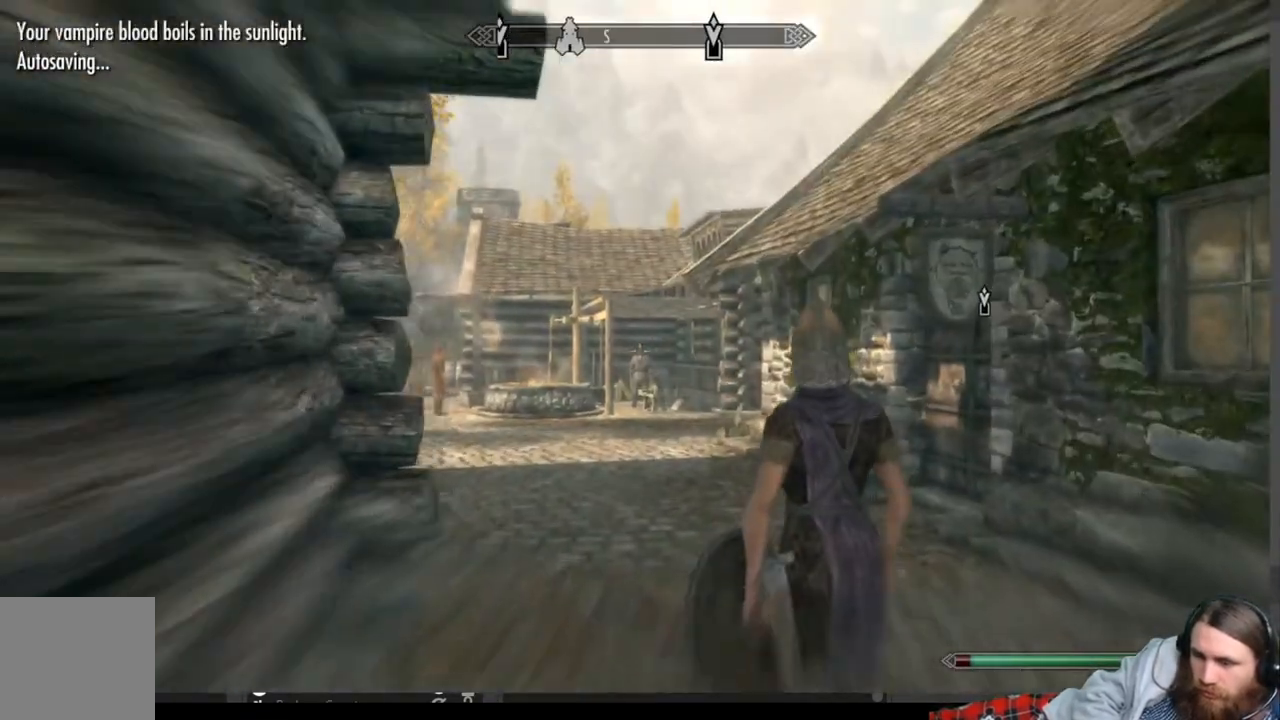
{"buttons": [], "left_stick": "up", "right_stick": "center", "events": [[17, "right_stick", "center"], [100, "A", "down"], [217, "A", "up"]]}
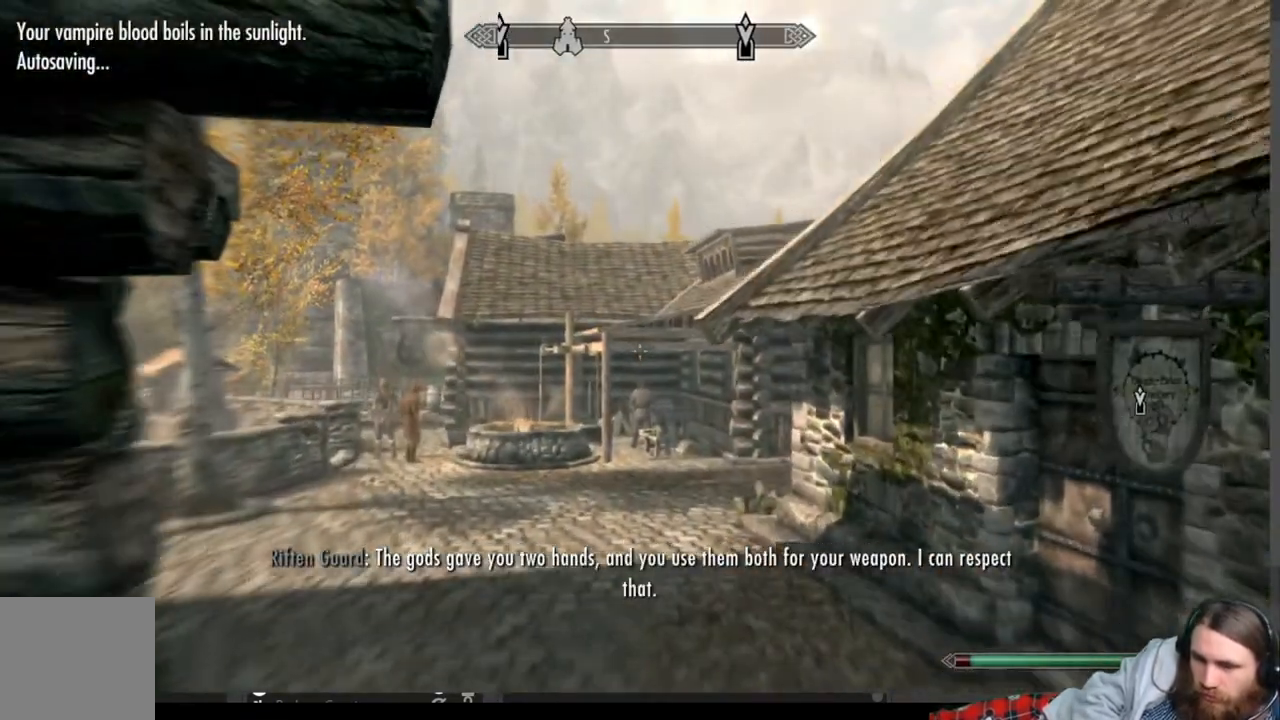
{"buttons": [], "left_stick": "up", "right_stick": "center", "events": []}
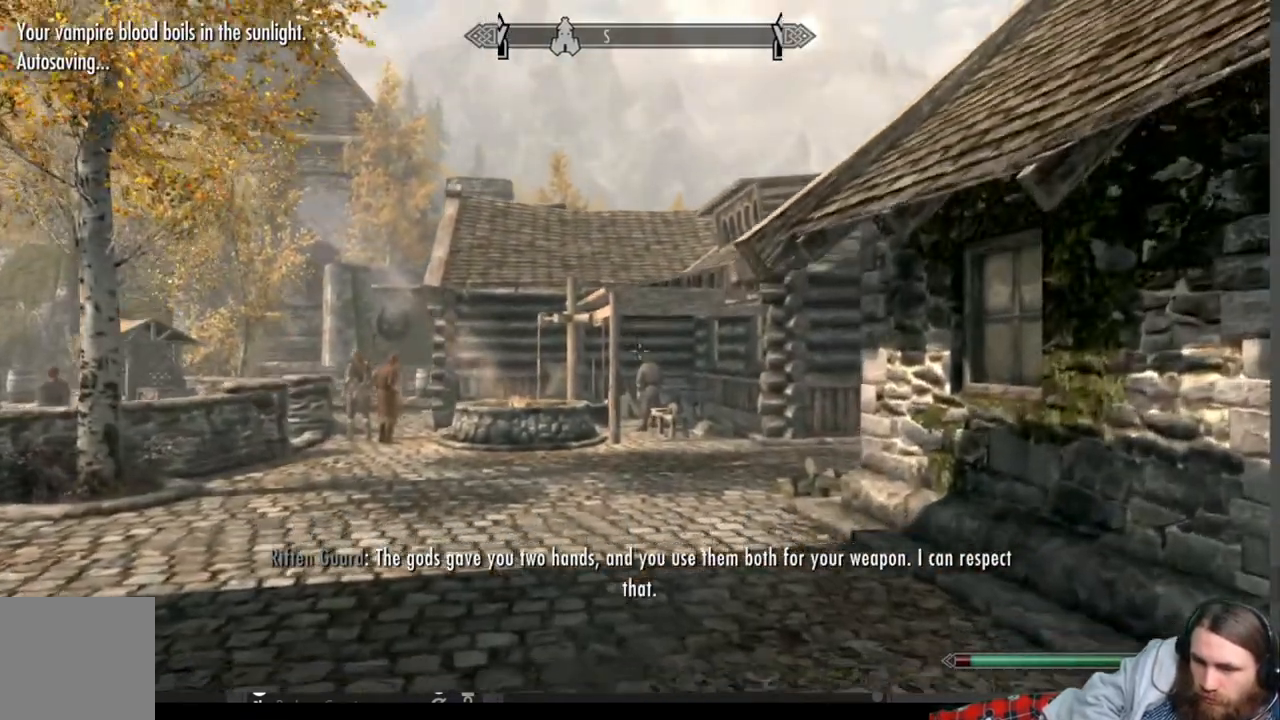
{"buttons": [], "left_stick": "up", "right_stick": "center", "events": [[267, "A", "down"], [400, "A", "up"]]}
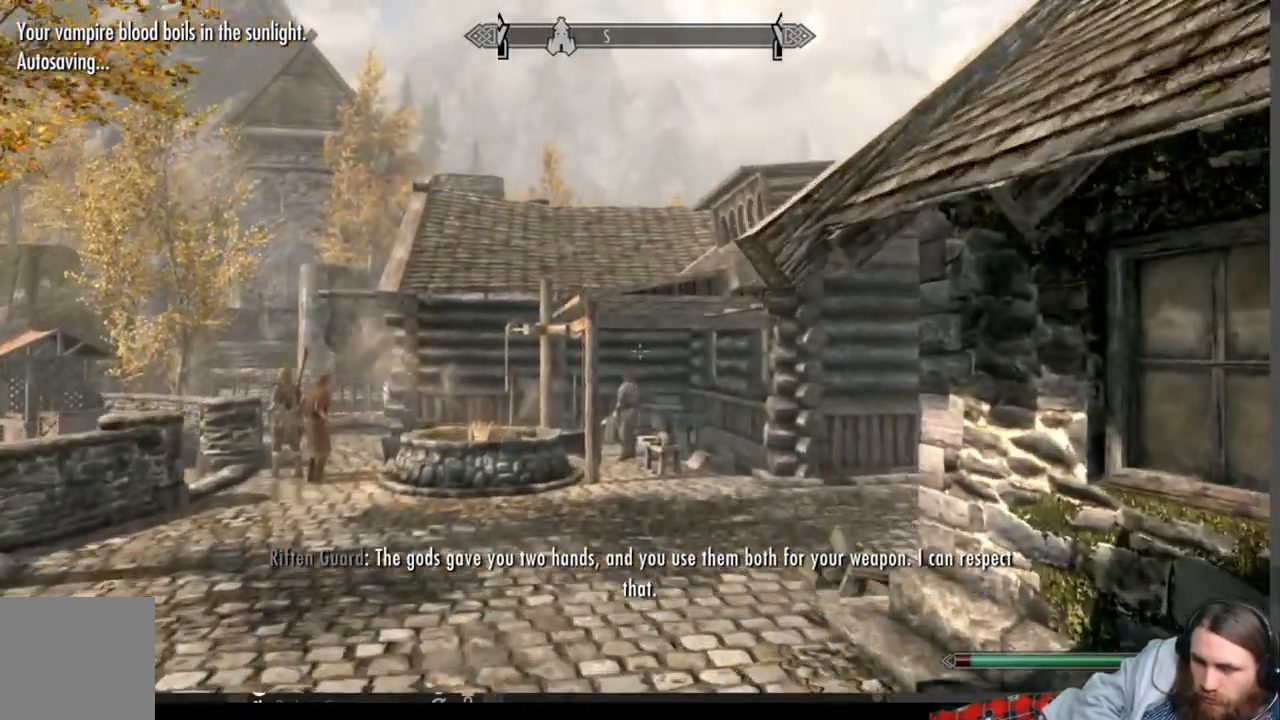
{"buttons": [], "left_stick": "up", "right_stick": "center", "events": []}
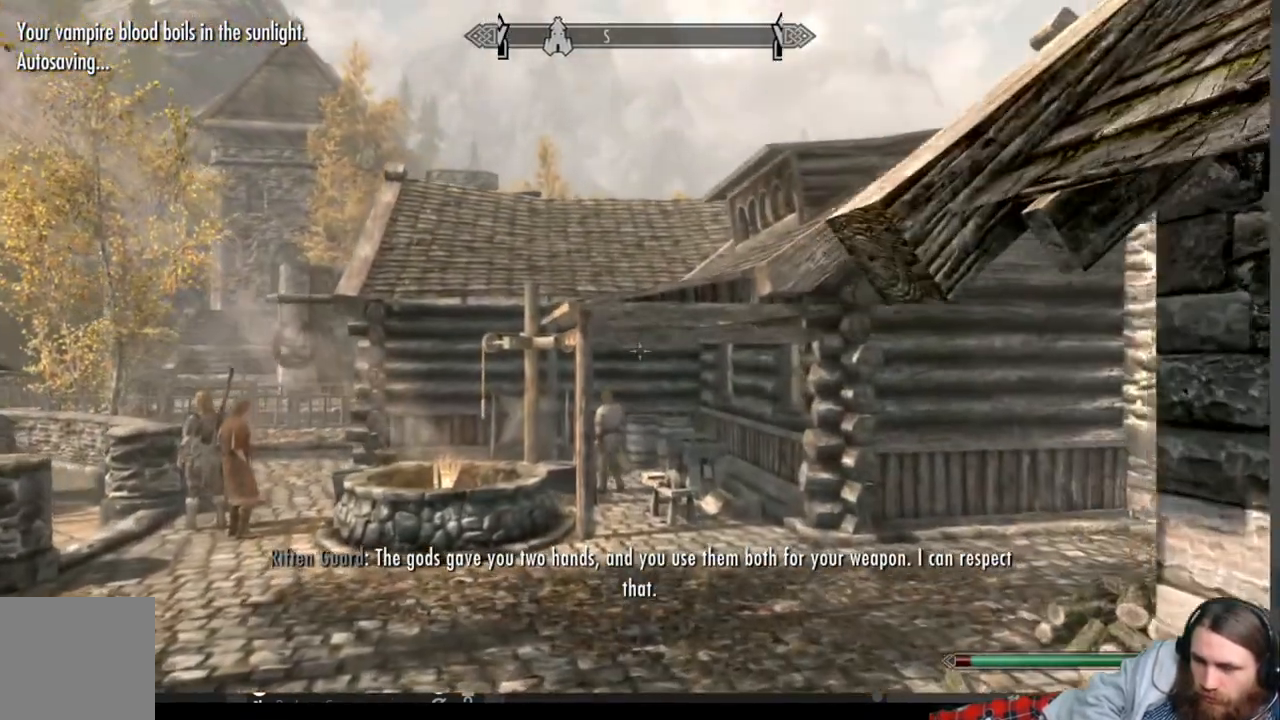
{"buttons": [], "left_stick": "up", "right_stick": "center", "events": [[250, "right_stick", "down"], [383, "right_stick", "center"]]}
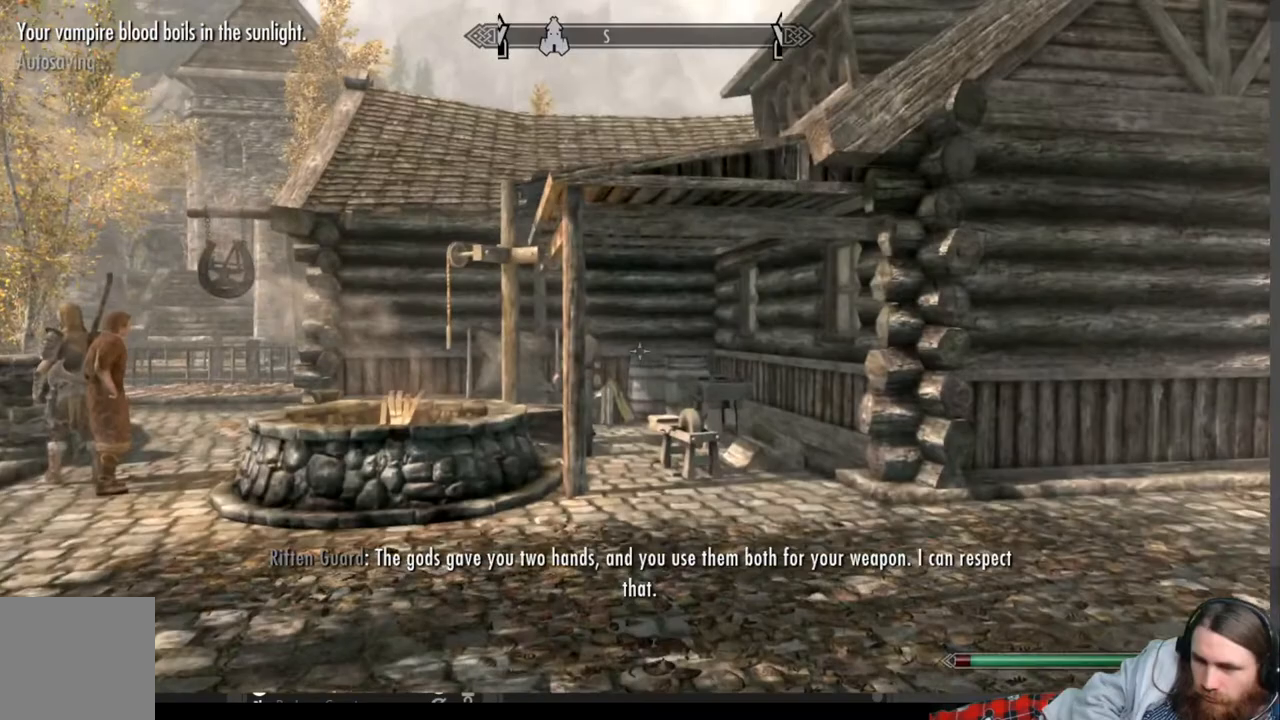
{"buttons": [], "left_stick": "up", "right_stick": "down", "events": [[83, "right_stick", "down"], [200, "right_stick", "center"], [450, "right_stick", "down"]]}
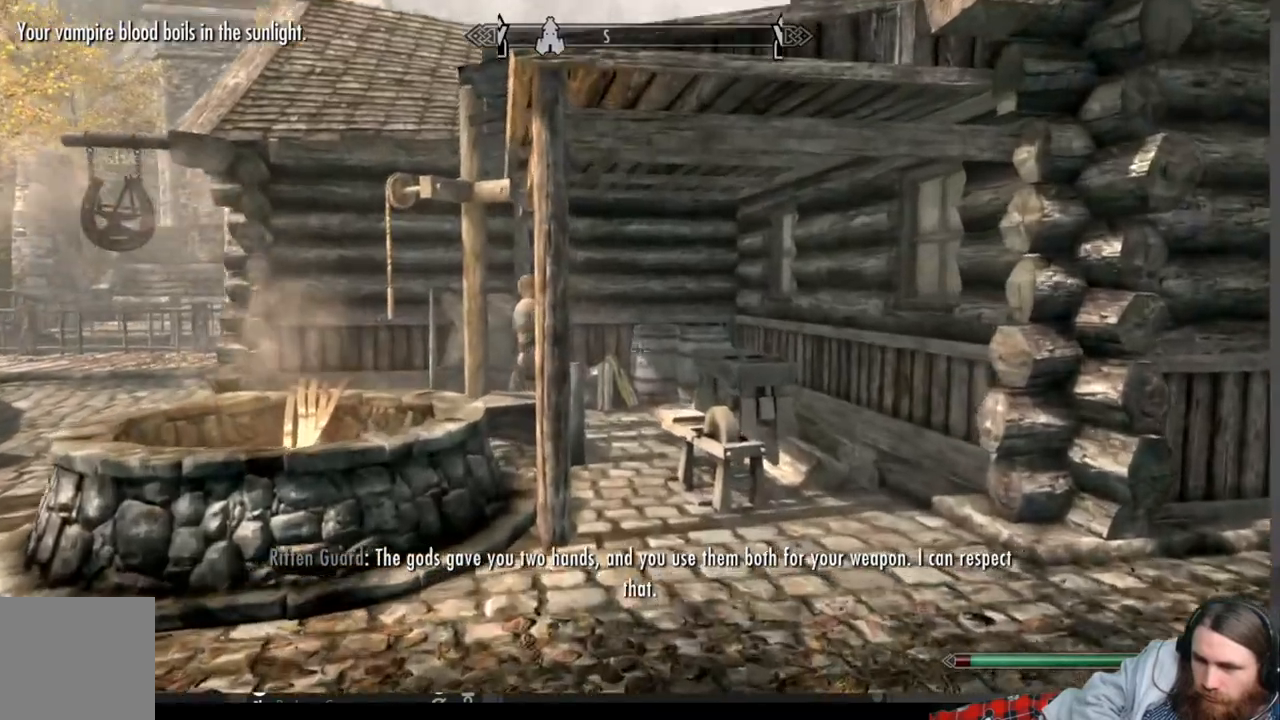
{"buttons": [], "left_stick": "up", "right_stick": "down", "events": [[67, "right_stick", "center"], [267, "right_stick", "down"]]}
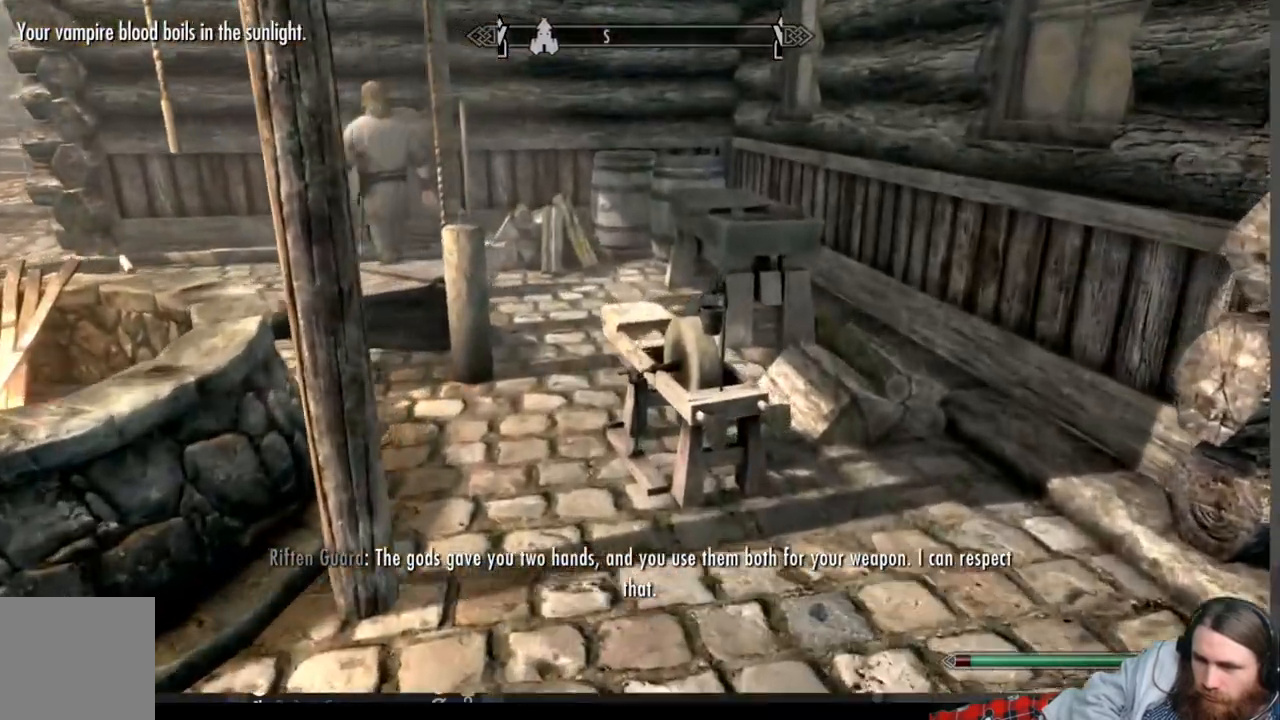
{"buttons": [], "left_stick": "center", "right_stick": "center", "events": [[200, "right_stick", "center"], [350, "Y", "down"], [367, "left_stick", "center"], [500, "Y", "up"]]}
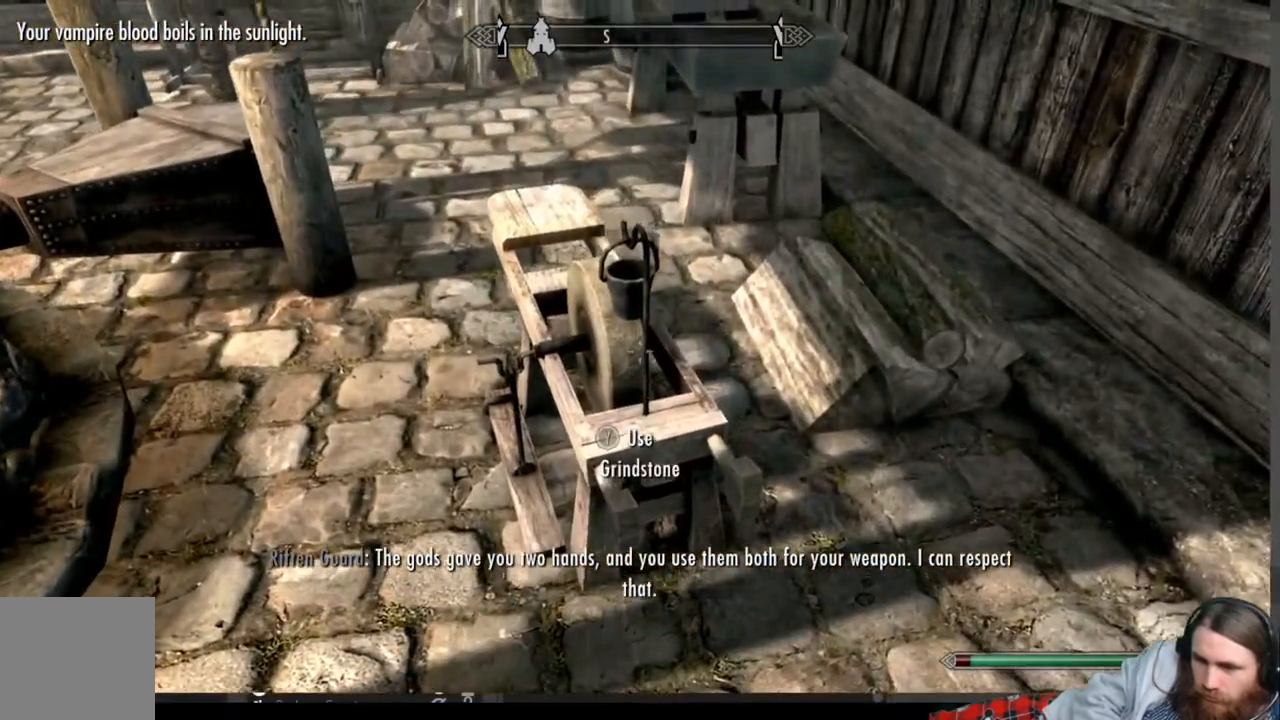
{"buttons": [], "left_stick": "center", "right_stick": "center", "events": []}
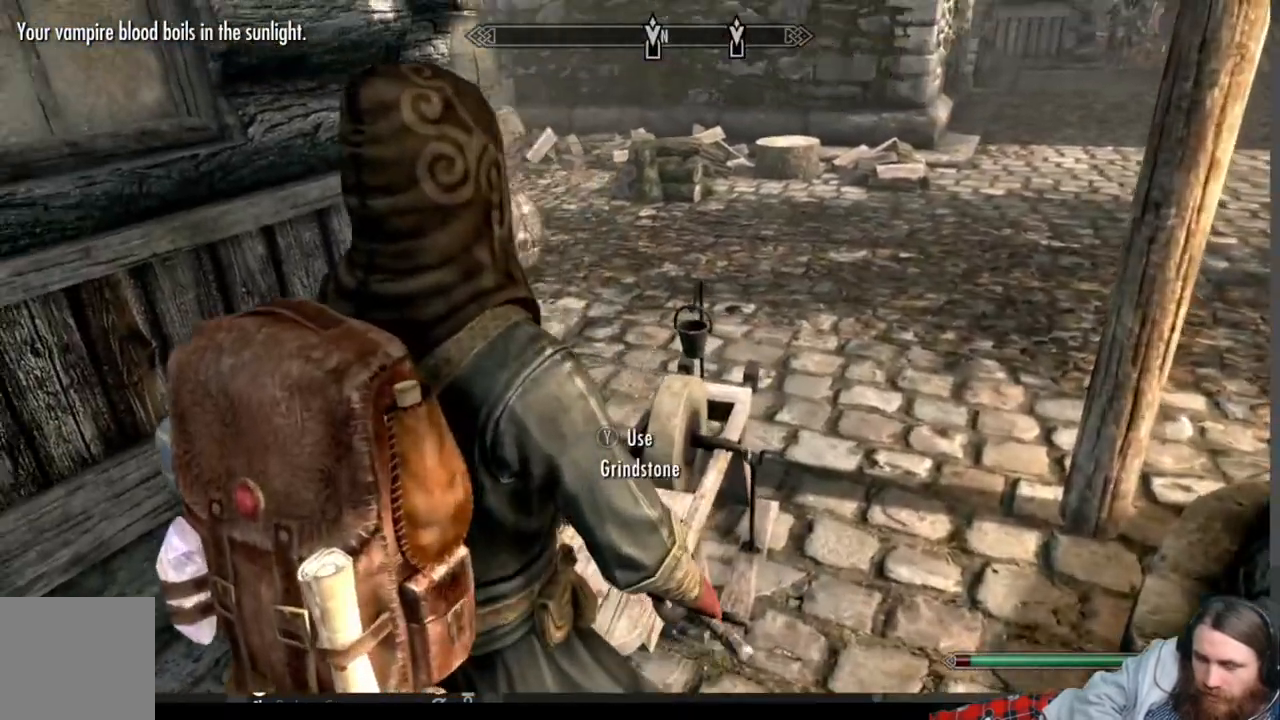
{"buttons": [], "left_stick": "center", "right_stick": "center", "events": []}
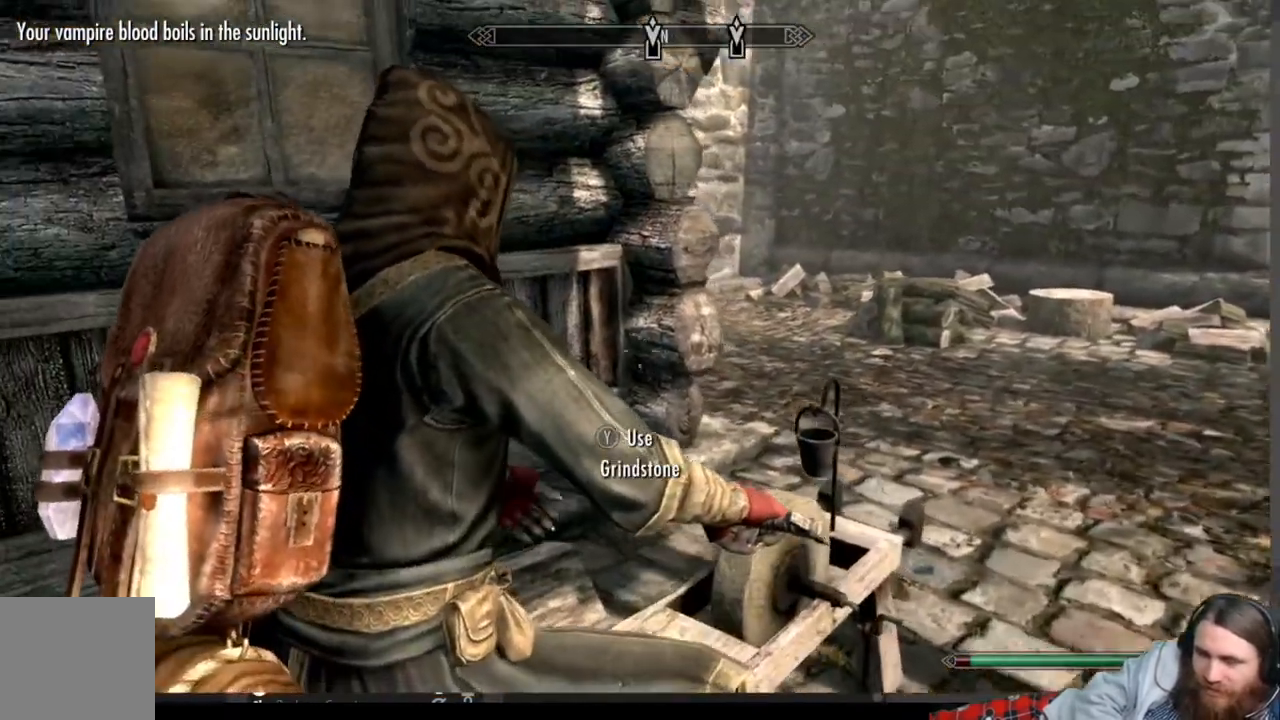
{"buttons": [], "left_stick": "center", "right_stick": "center", "events": []}
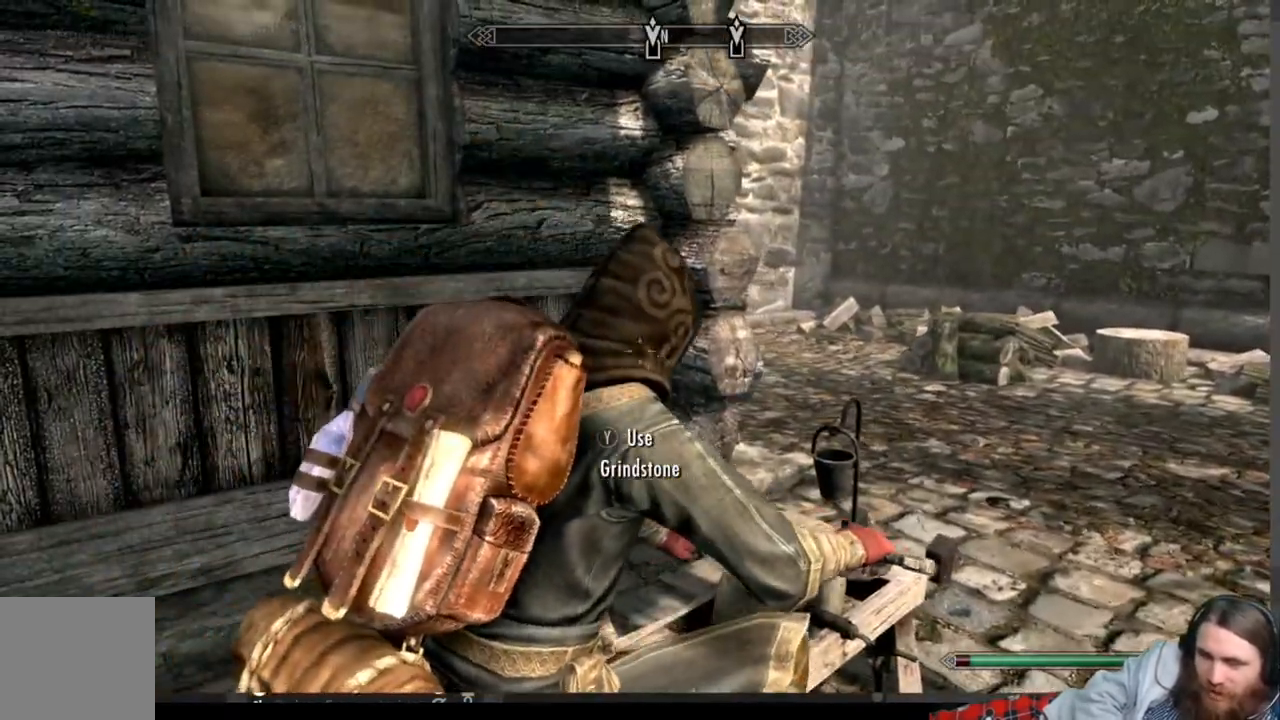
{"buttons": [], "left_stick": "center", "right_stick": "center", "events": []}
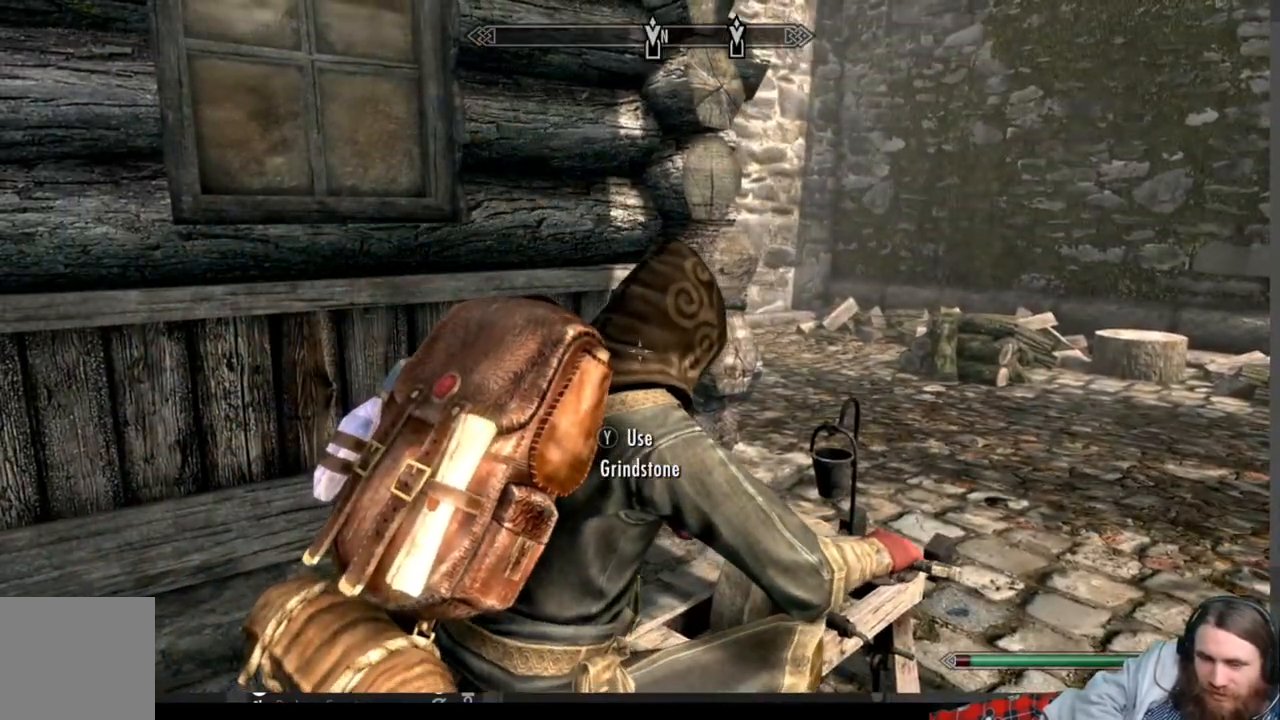
{"buttons": [], "left_stick": "center", "right_stick": "center", "events": []}
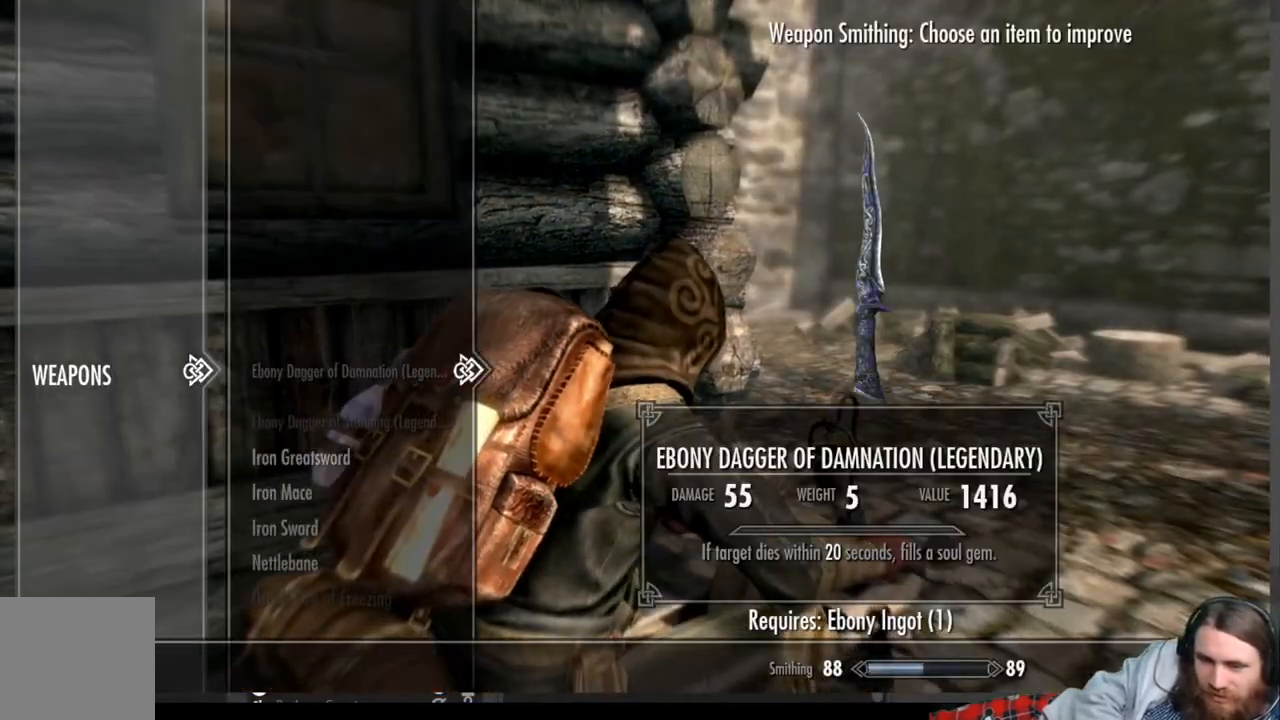
{"buttons": [], "left_stick": "center", "right_stick": "center", "events": [[150, "DPAD_DOWN", "down"], [250, "DPAD_DOWN", "up"], [333, "DPAD_DOWN", "down"], [433, "DPAD_DOWN", "up"]]}
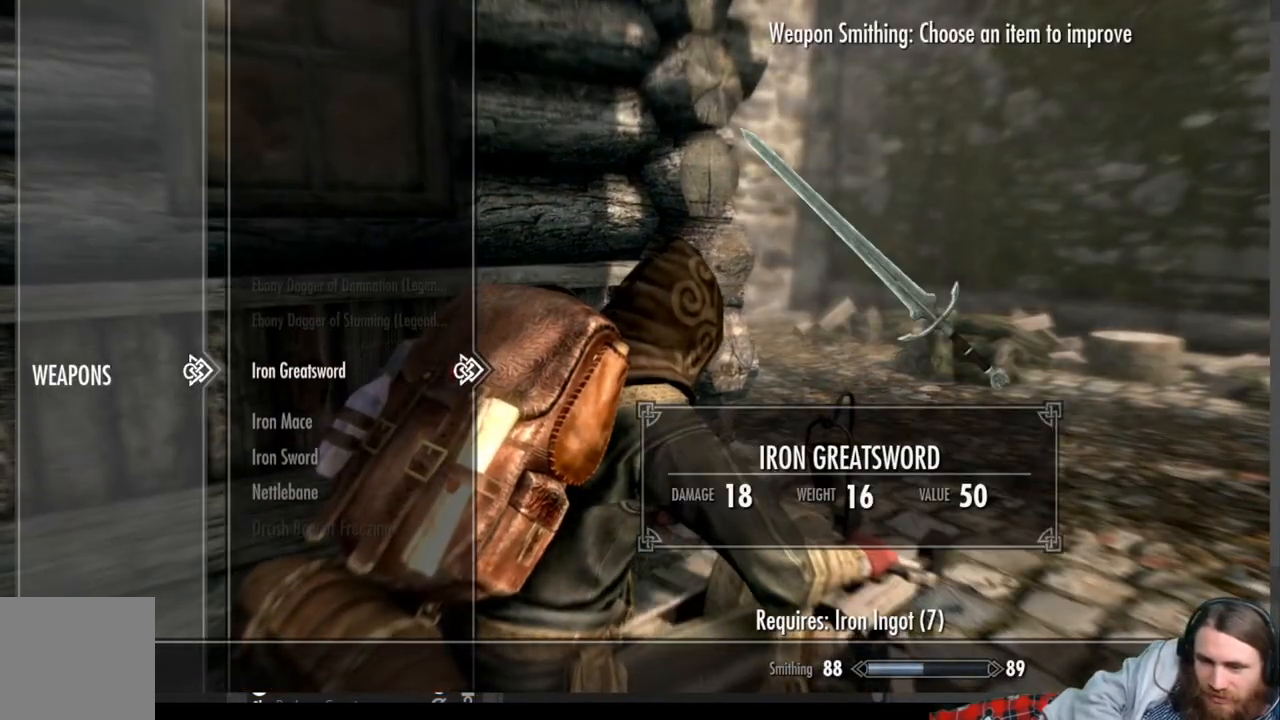
{"buttons": [], "left_stick": "center", "right_stick": "center", "events": []}
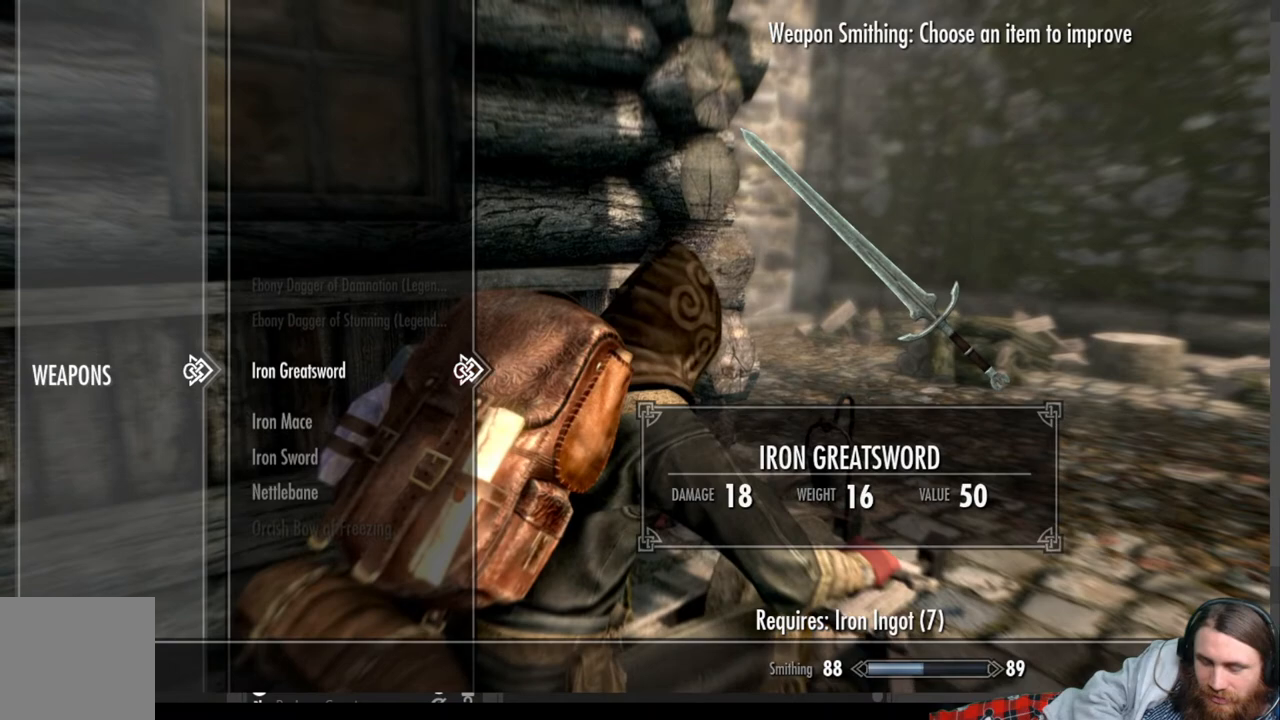
{"buttons": [], "left_stick": "center", "right_stick": "center", "events": []}
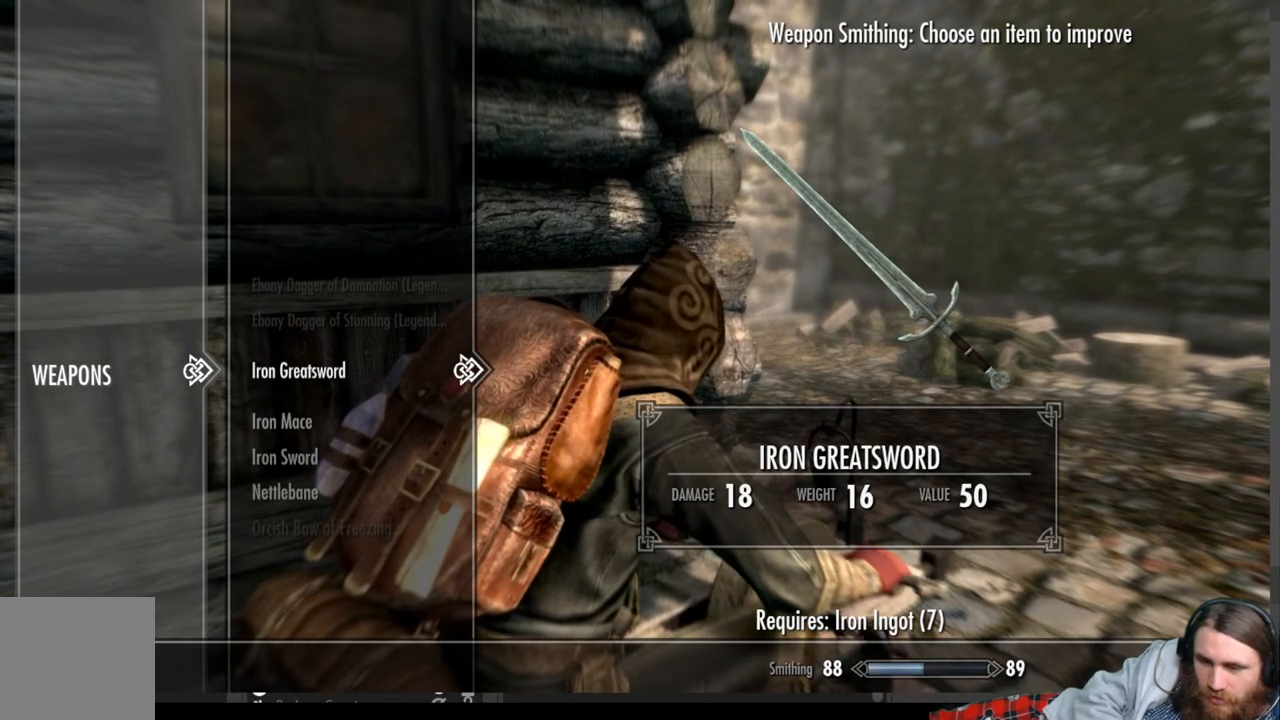
{"buttons": [], "left_stick": "center", "right_stick": "center", "events": []}
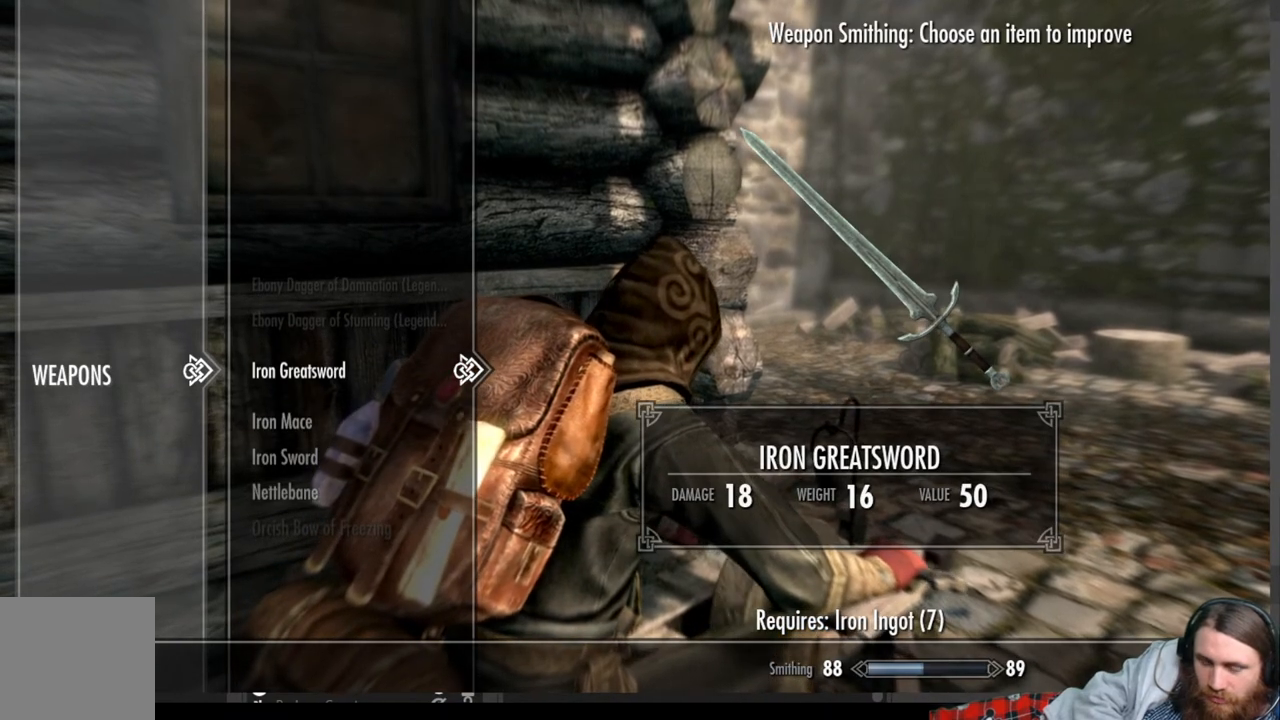
{"buttons": [], "left_stick": "center", "right_stick": "center", "events": []}
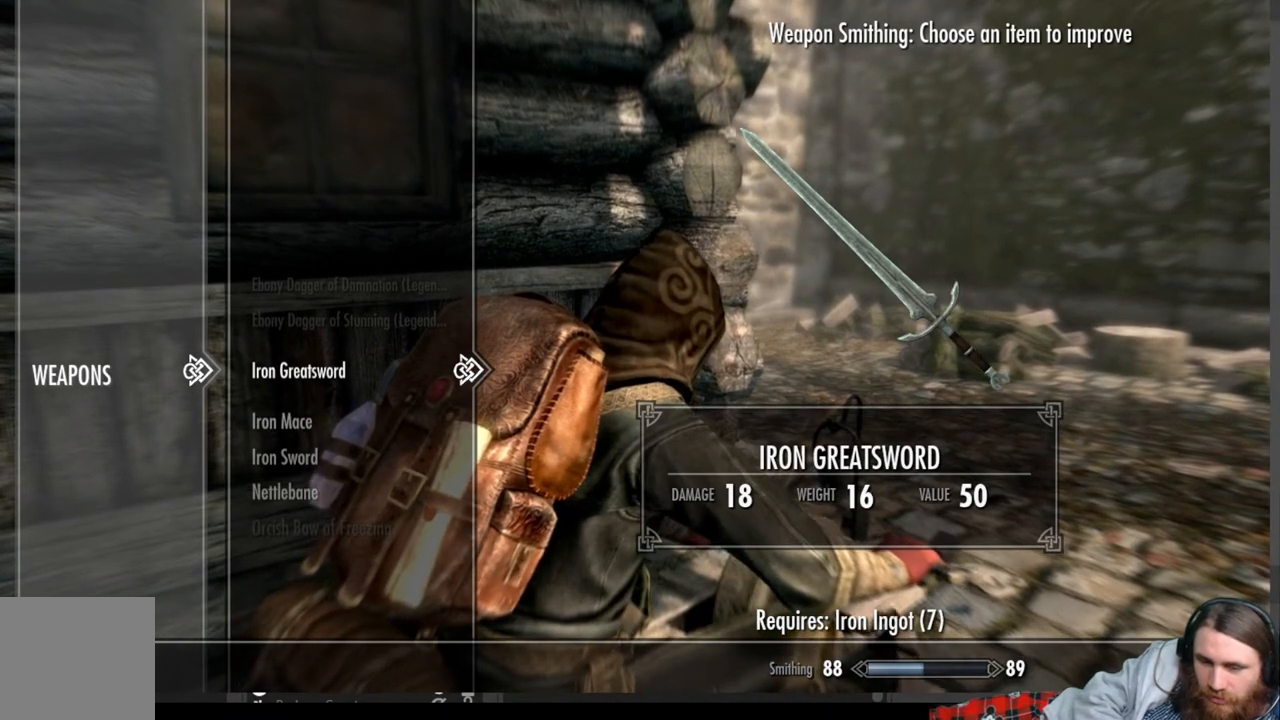
{"buttons": [], "left_stick": "center", "right_stick": "center", "events": [[217, "A", "down"], [367, "A", "up"]]}
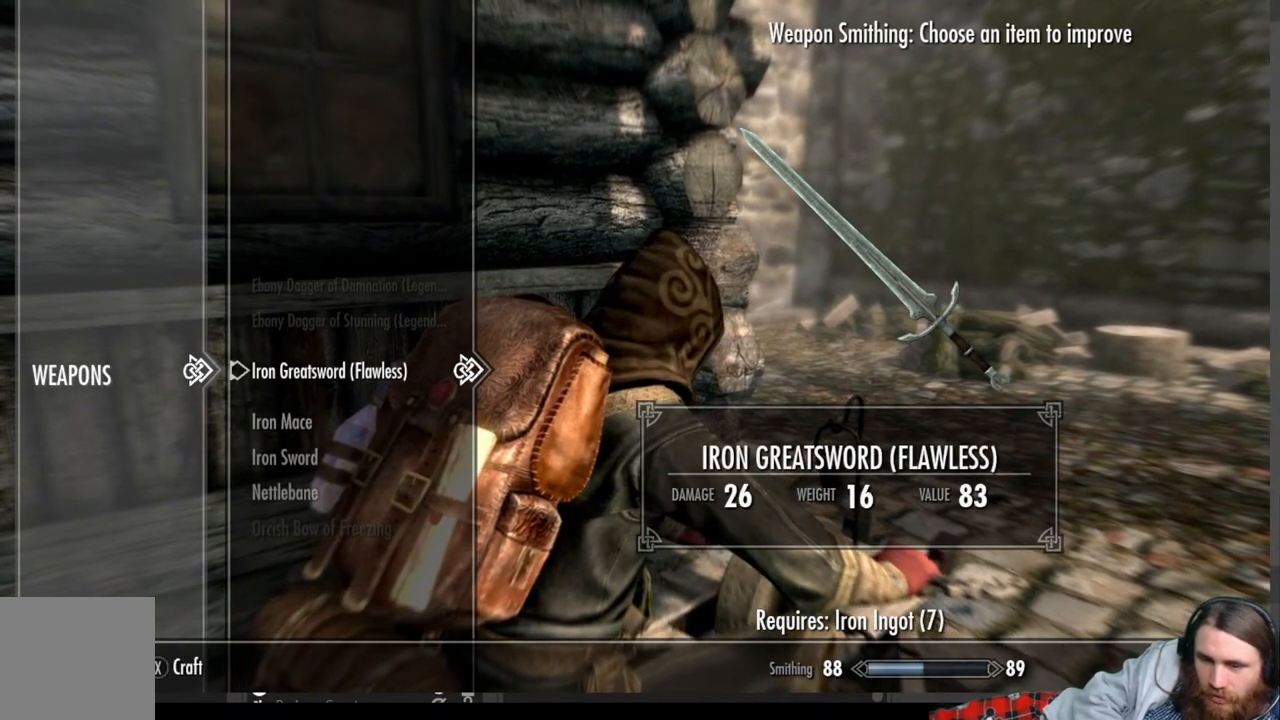
{"buttons": [], "left_stick": "center", "right_stick": "center", "events": []}
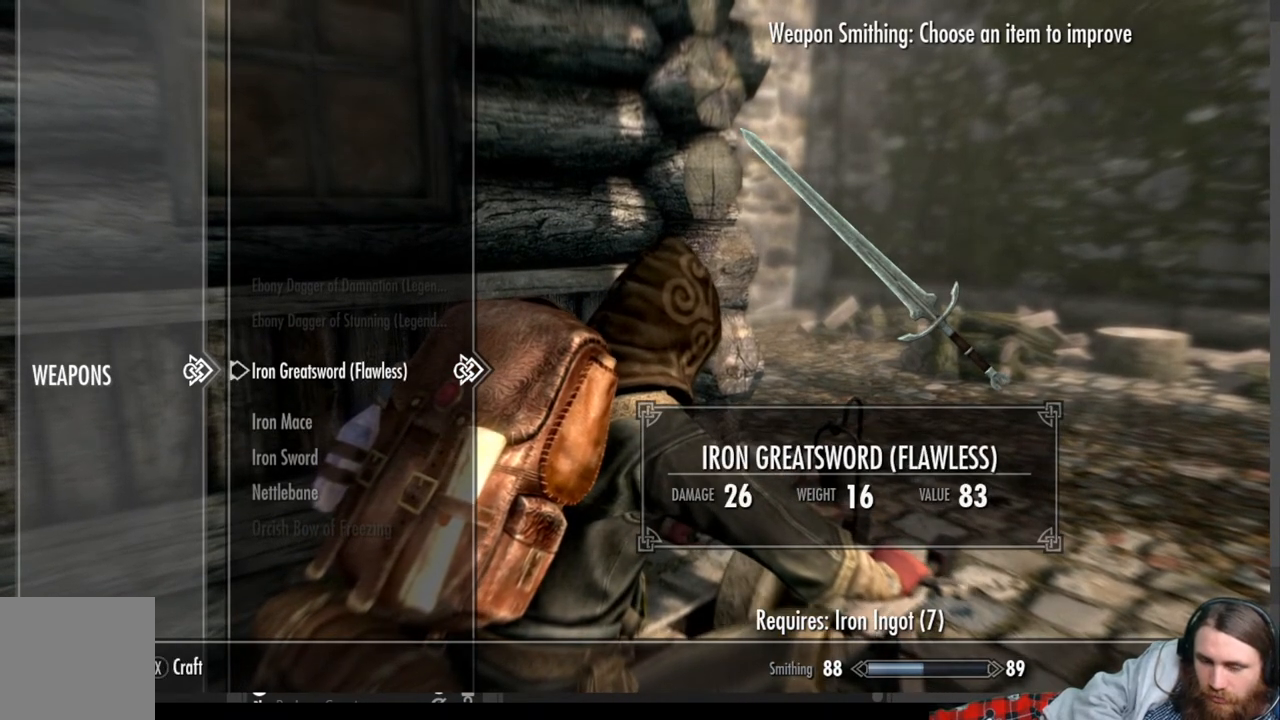
{"buttons": [], "left_stick": "center", "right_stick": "center", "events": []}